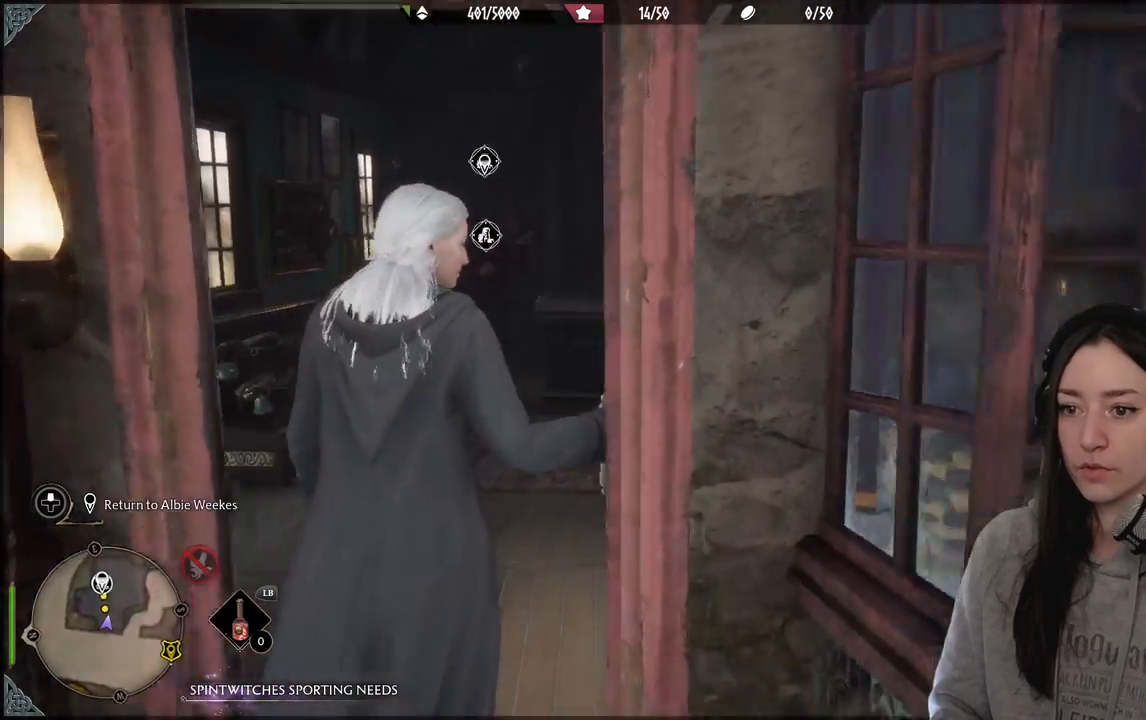
Gameplay with a controller (Xbox layout); each line is a JSON object with the inputs held at the frame after it. "events" lists button and stick changes between this image and that frame as [ms after this image, input, new state], when the widget could be followed in between.
{"buttons": [], "left_stick": "up", "right_stick": "center", "events": []}
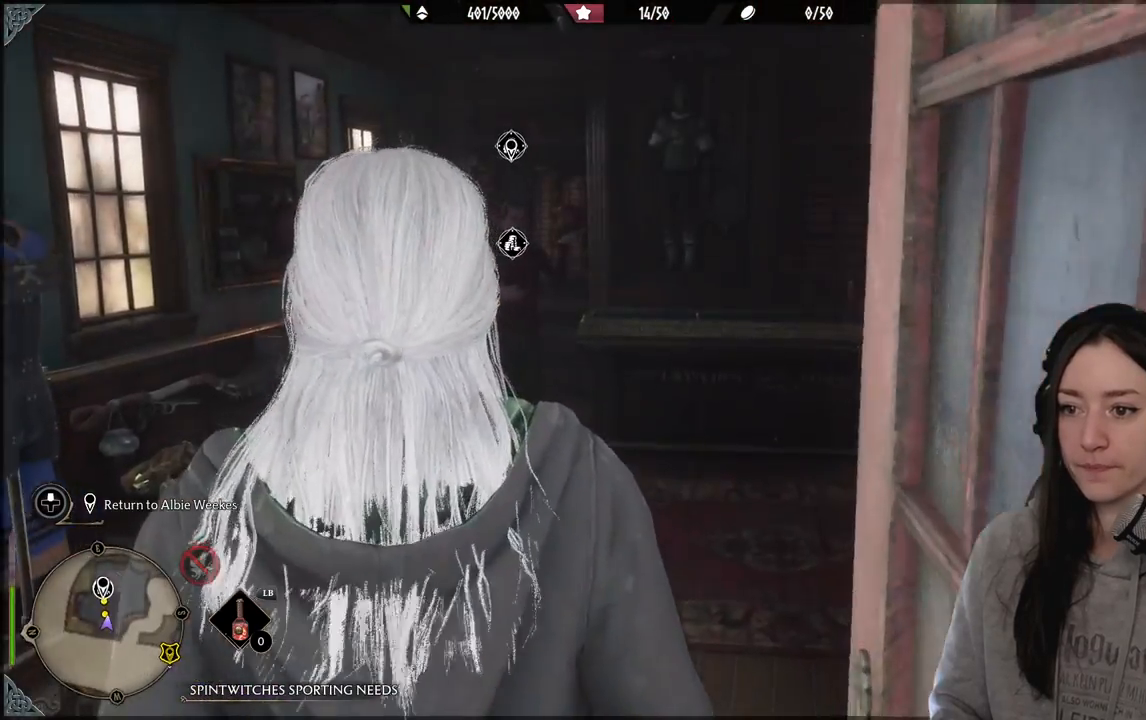
{"buttons": [], "left_stick": "up", "right_stick": "center", "events": [[117, "right_stick", "down-left"], [300, "right_stick", "left"], [400, "right_stick", "center"]]}
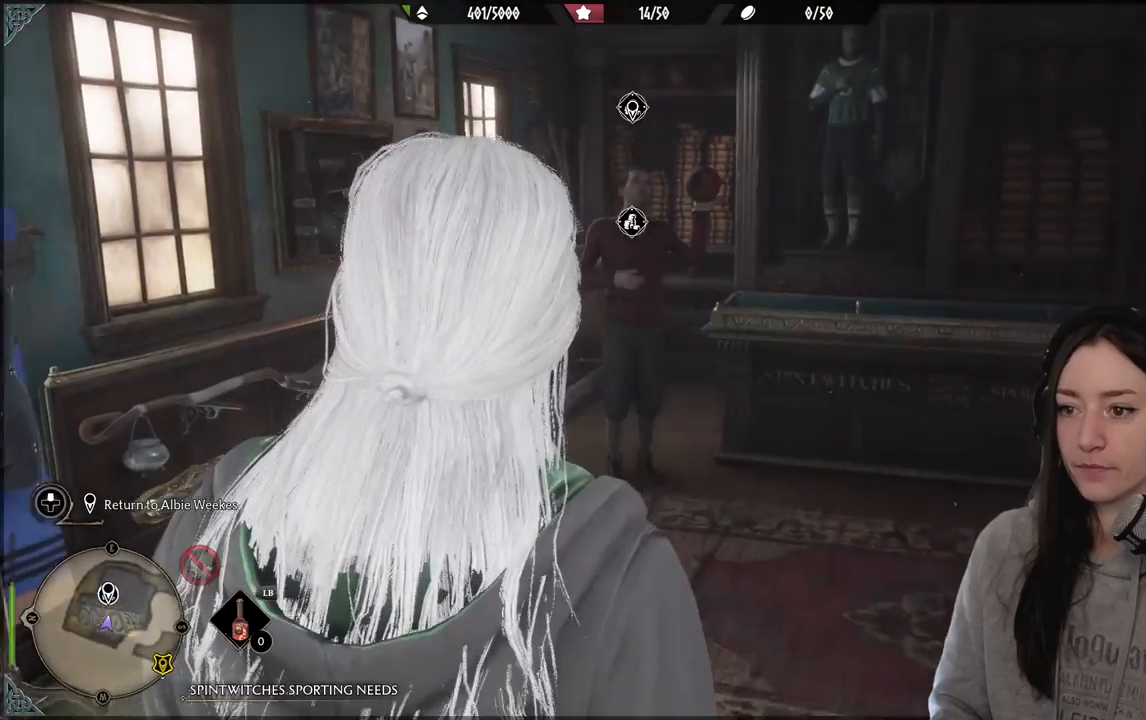
{"buttons": [], "left_stick": "up", "right_stick": "center", "events": [[117, "right_stick", "up-left"], [483, "right_stick", "center"]]}
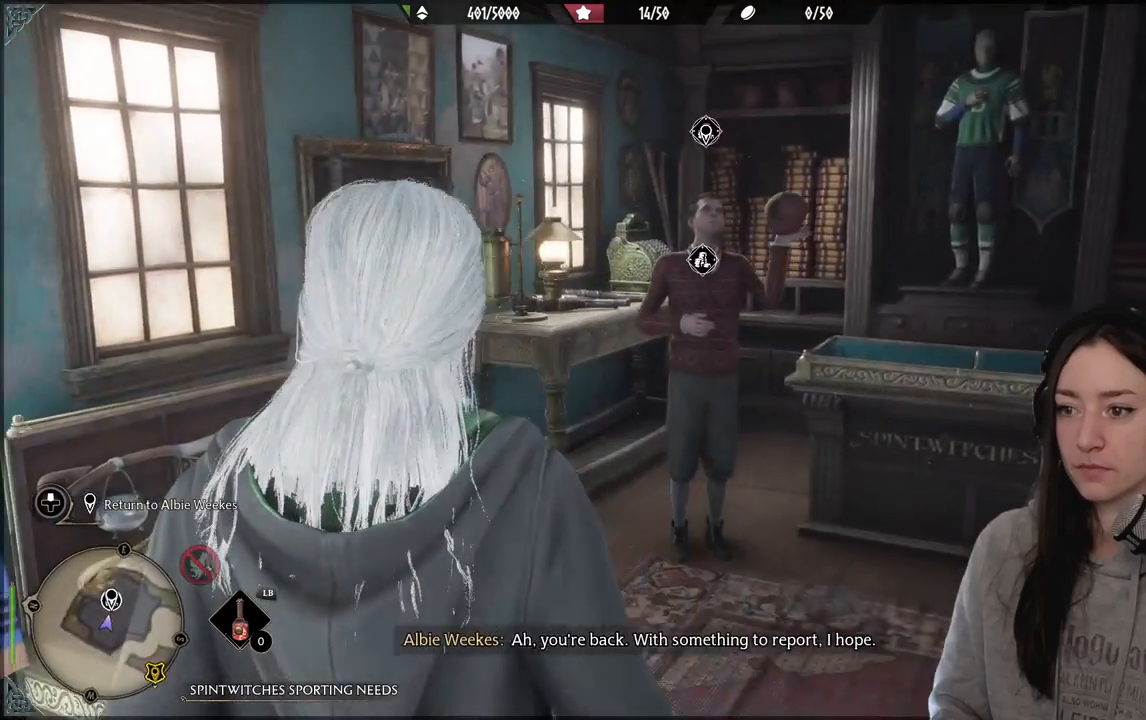
{"buttons": [], "left_stick": "up", "right_stick": "left", "events": [[400, "right_stick", "left"]]}
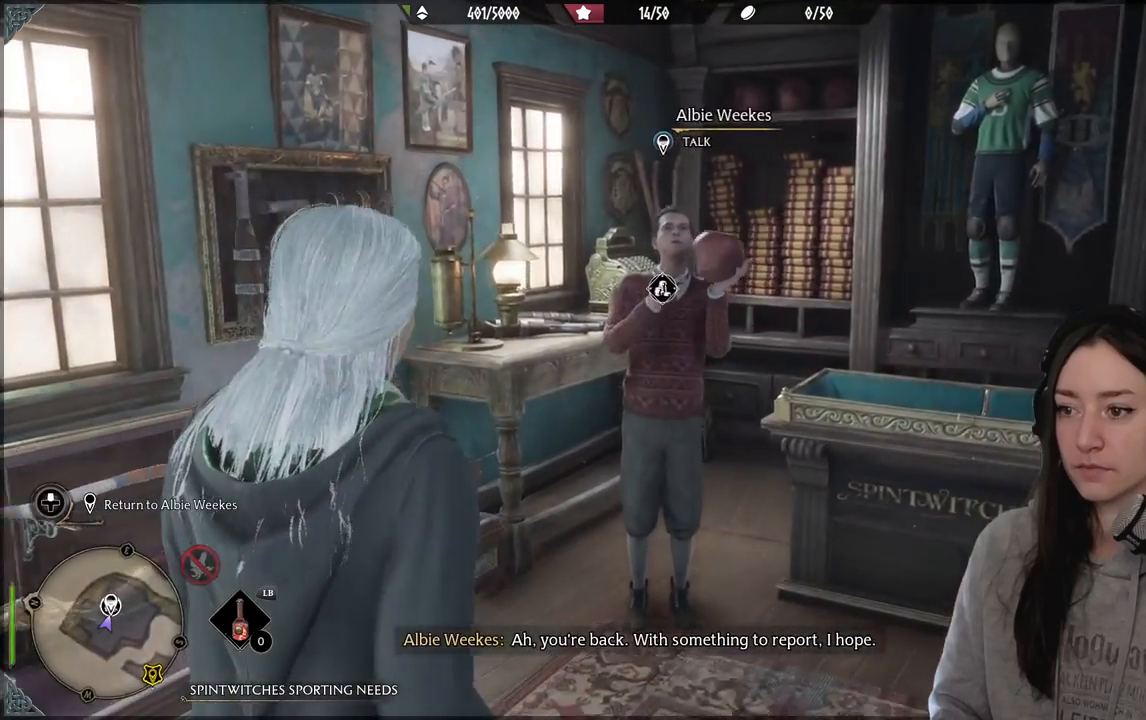
{"buttons": [], "left_stick": "center", "right_stick": "center", "events": [[133, "right_stick", "center"], [467, "left_stick", "center"]]}
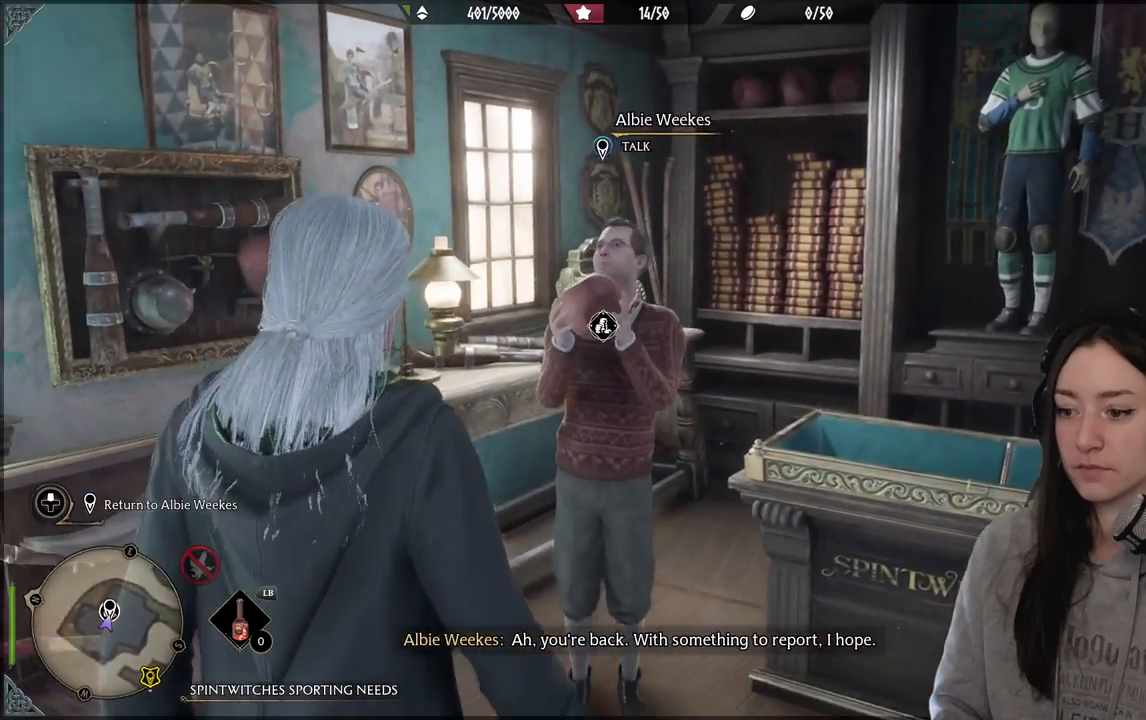
{"buttons": [], "left_stick": "center", "right_stick": "center", "events": []}
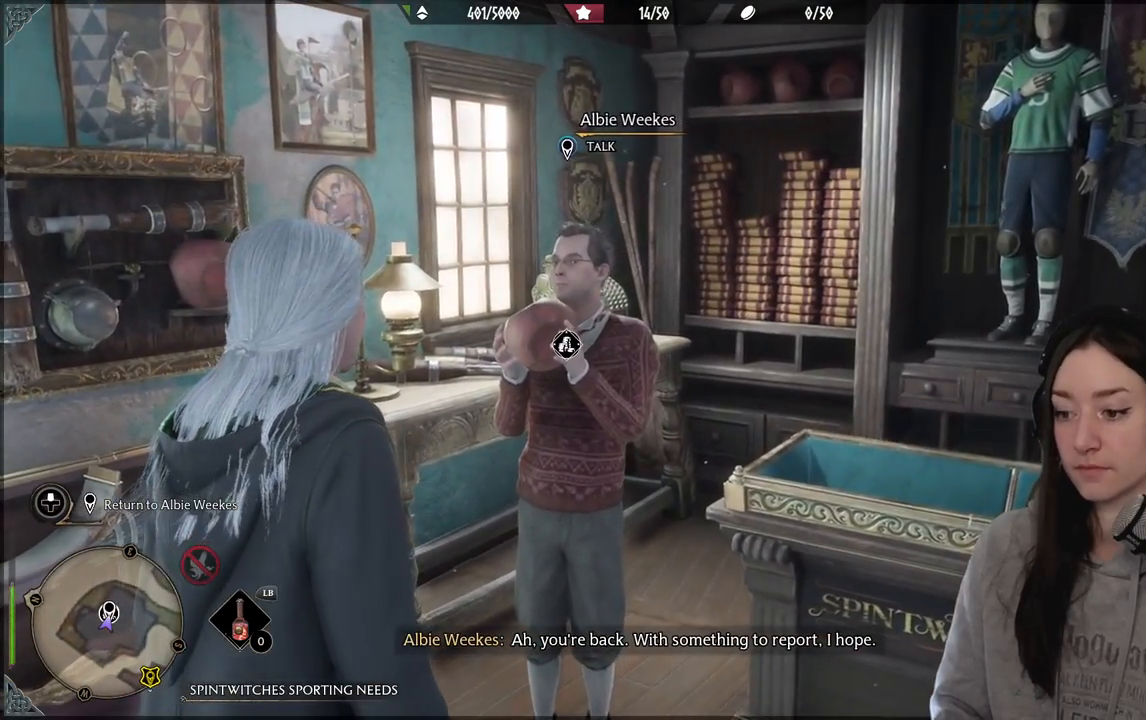
{"buttons": [], "left_stick": "center", "right_stick": "center", "events": []}
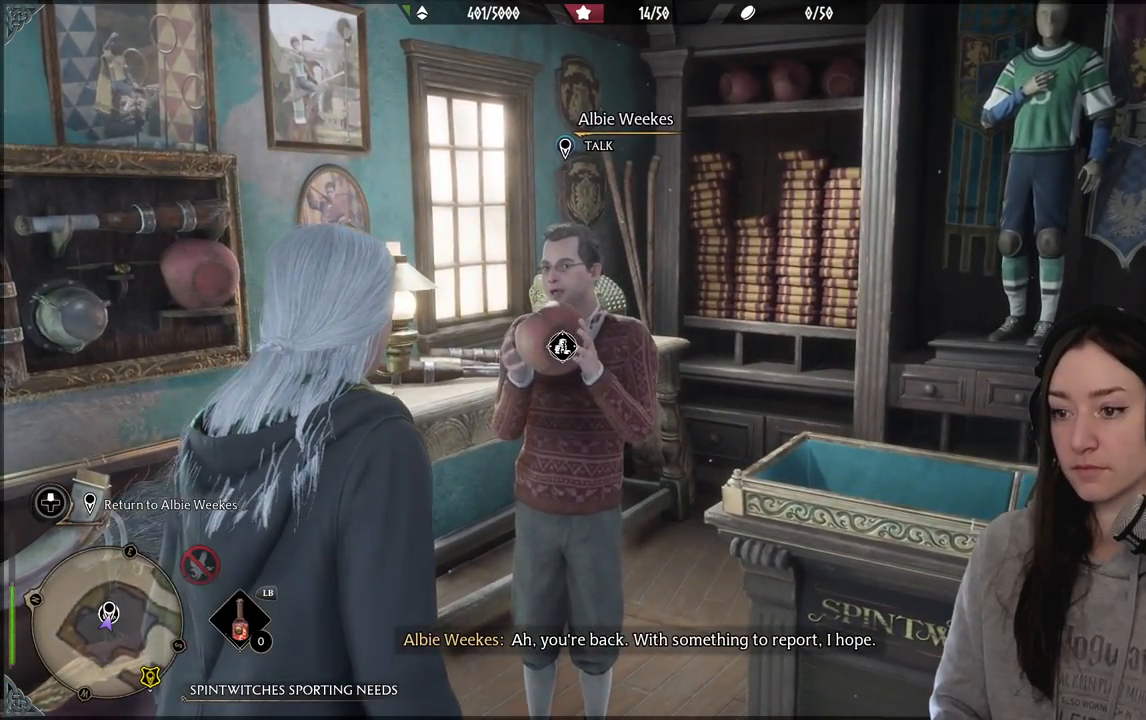
{"buttons": [], "left_stick": "center", "right_stick": "center", "events": []}
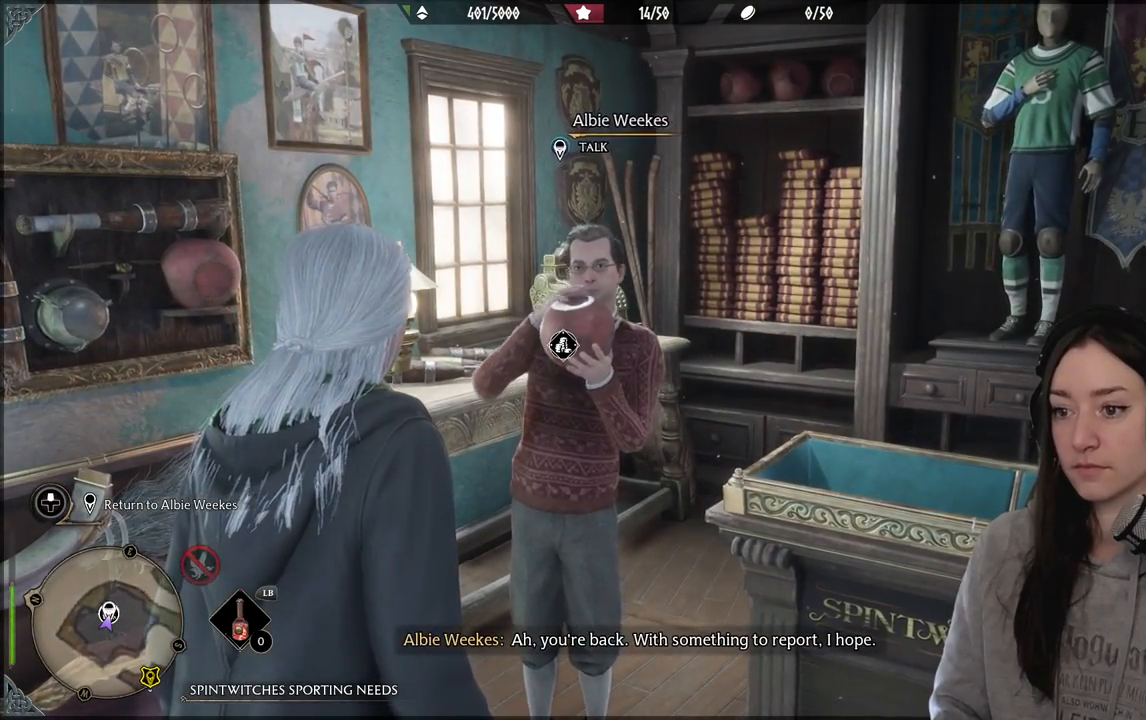
{"buttons": [], "left_stick": "center", "right_stick": "center", "events": [[17, "X", "down"], [100, "X", "up"]]}
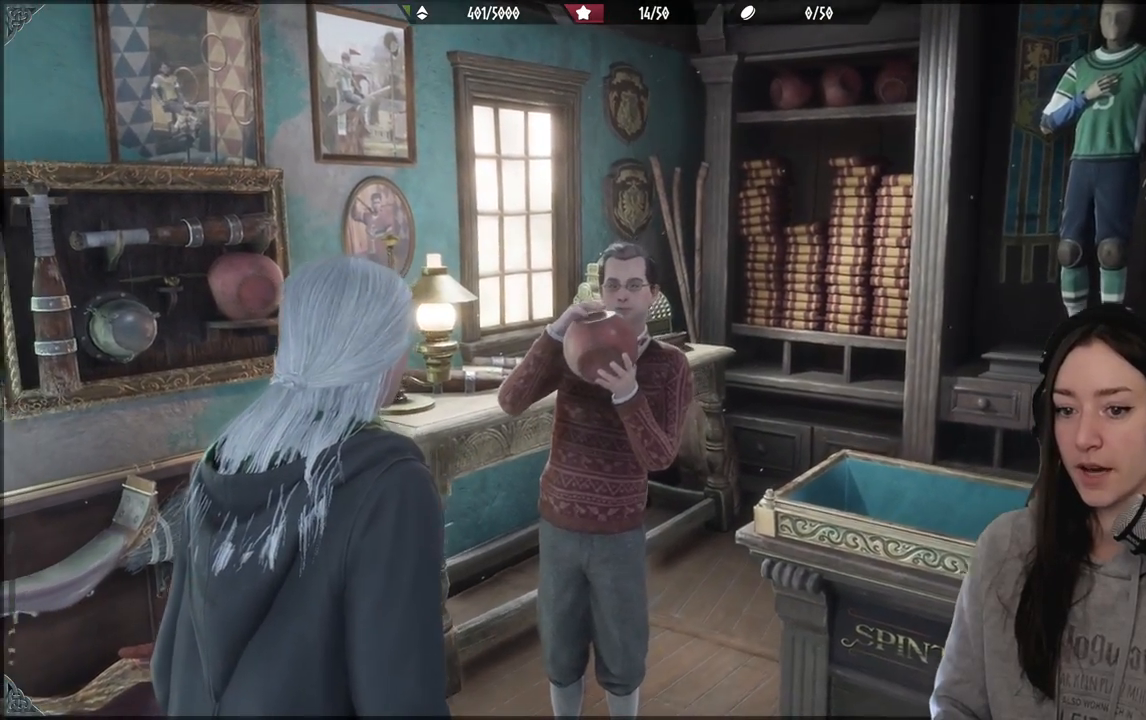
{"buttons": [], "left_stick": "center", "right_stick": "center", "events": []}
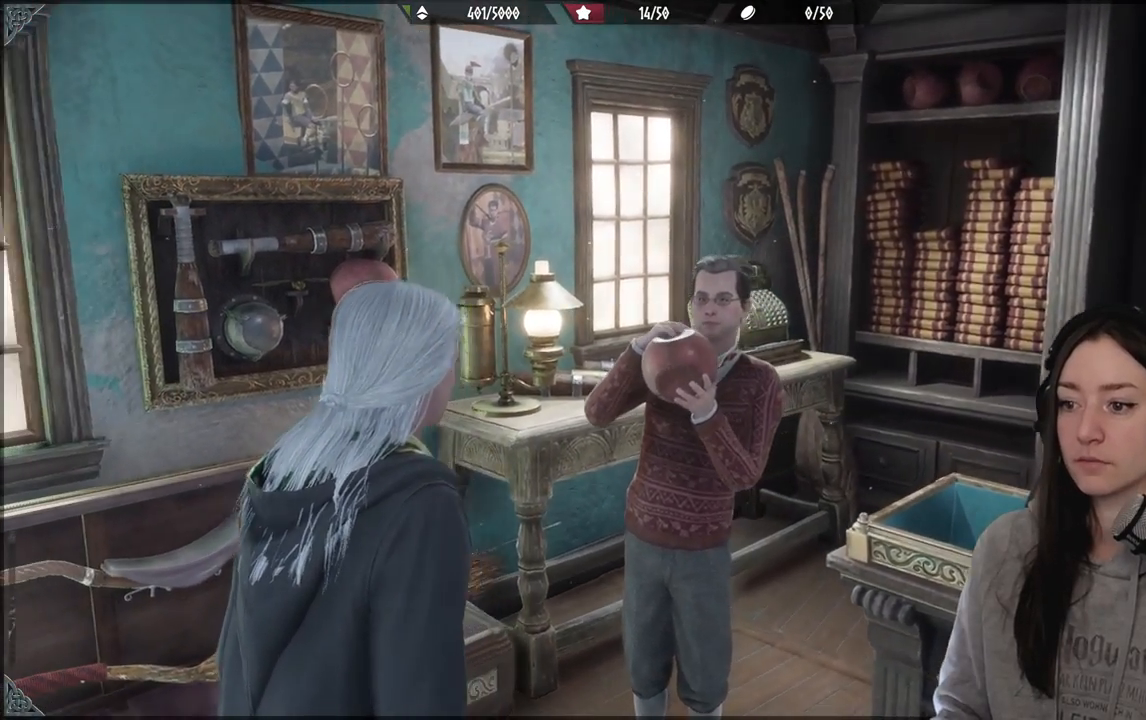
{"buttons": [], "left_stick": "center", "right_stick": "center", "events": []}
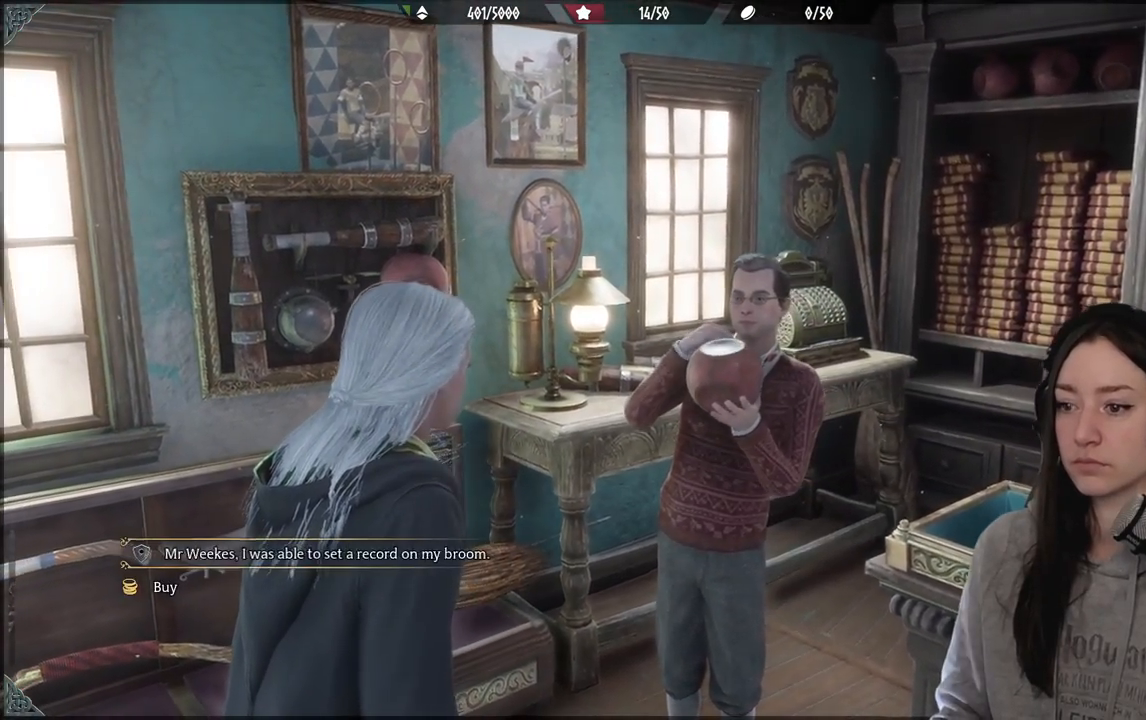
{"buttons": [], "left_stick": "center", "right_stick": "center", "events": []}
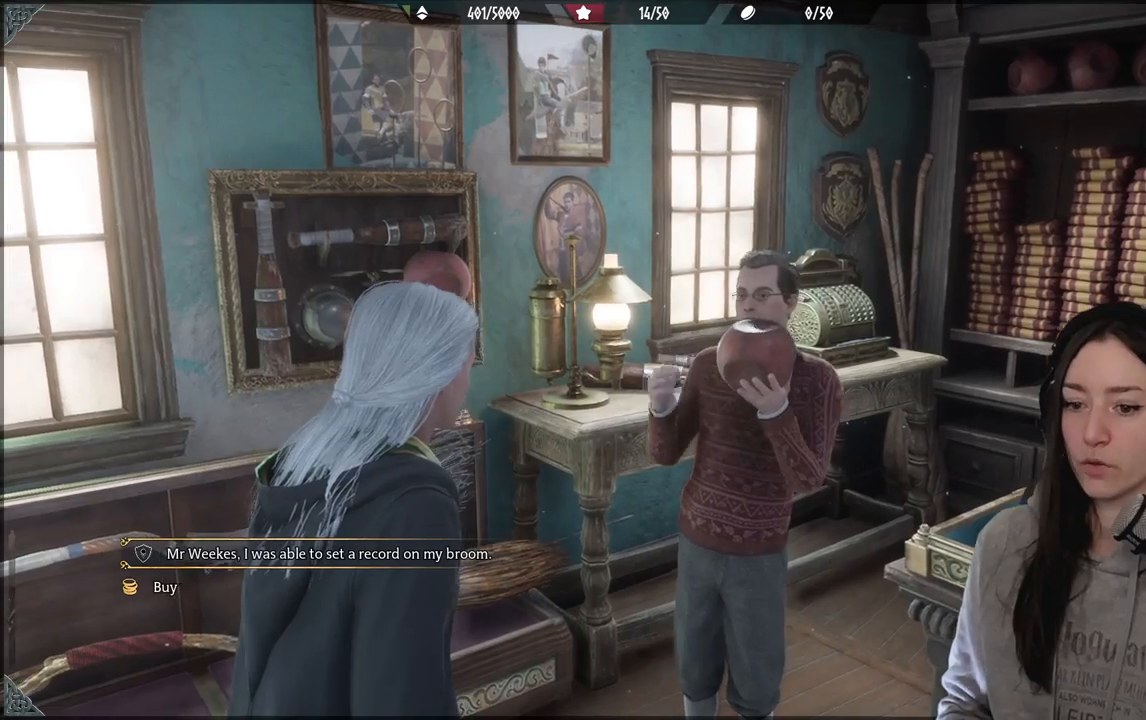
{"buttons": [], "left_stick": "center", "right_stick": "center", "events": []}
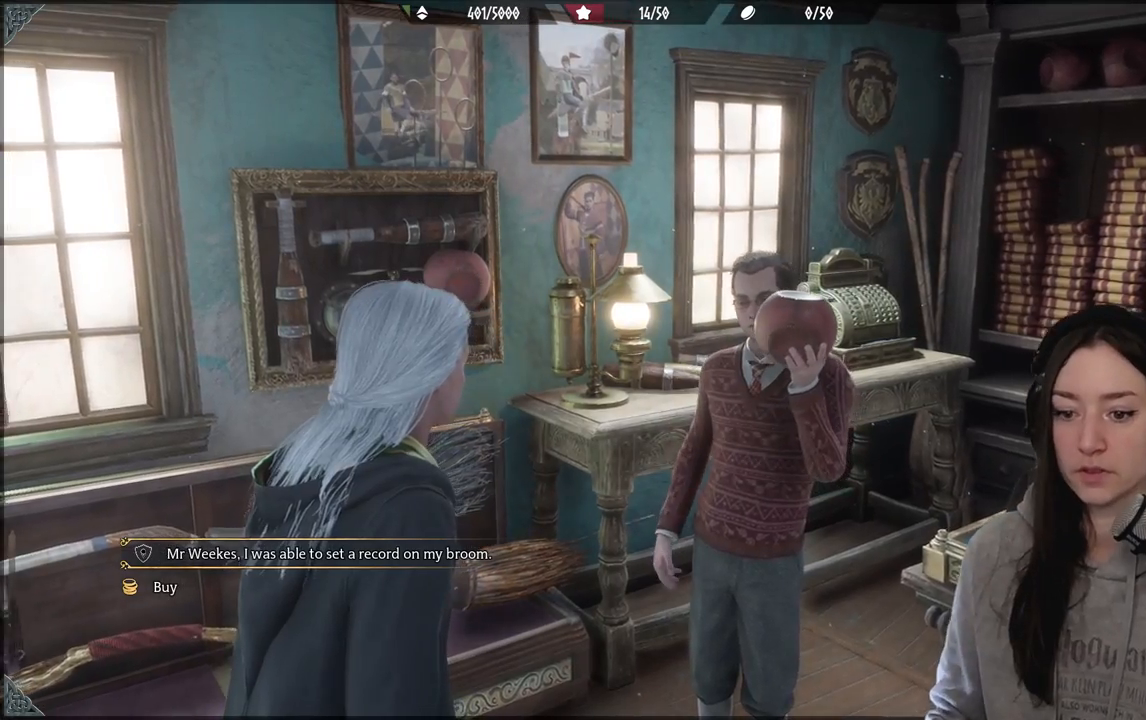
{"buttons": [], "left_stick": "center", "right_stick": "center", "events": []}
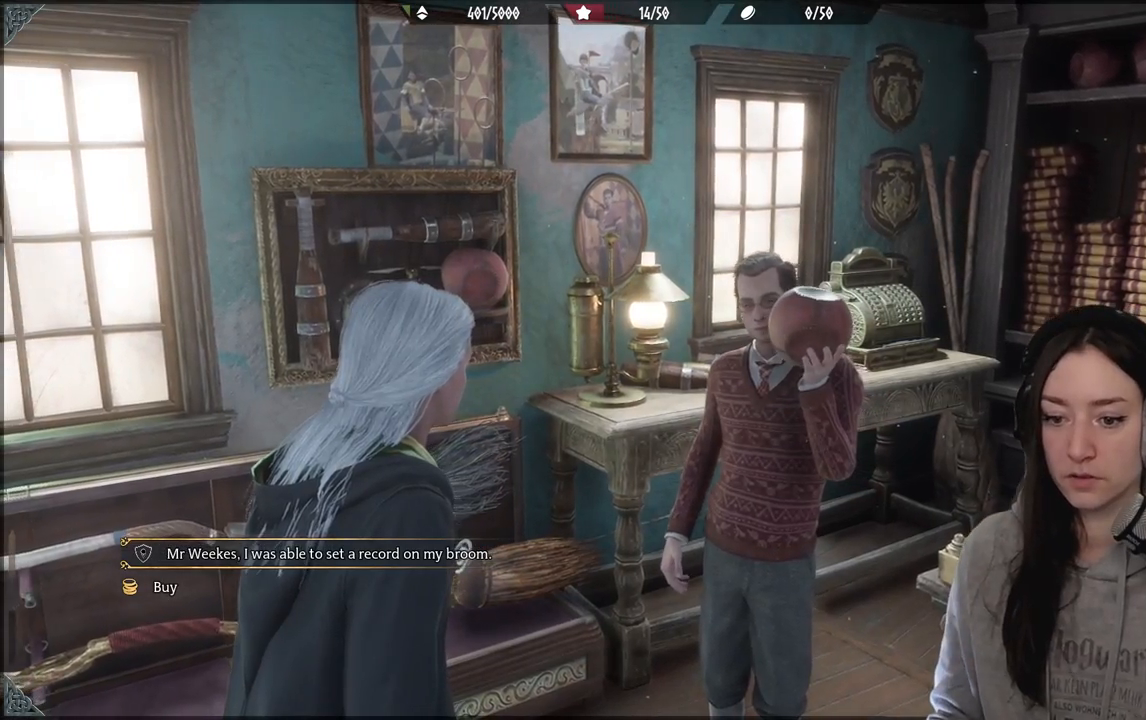
{"buttons": ["A"], "left_stick": "center", "right_stick": "center", "events": [[433, "A", "down"]]}
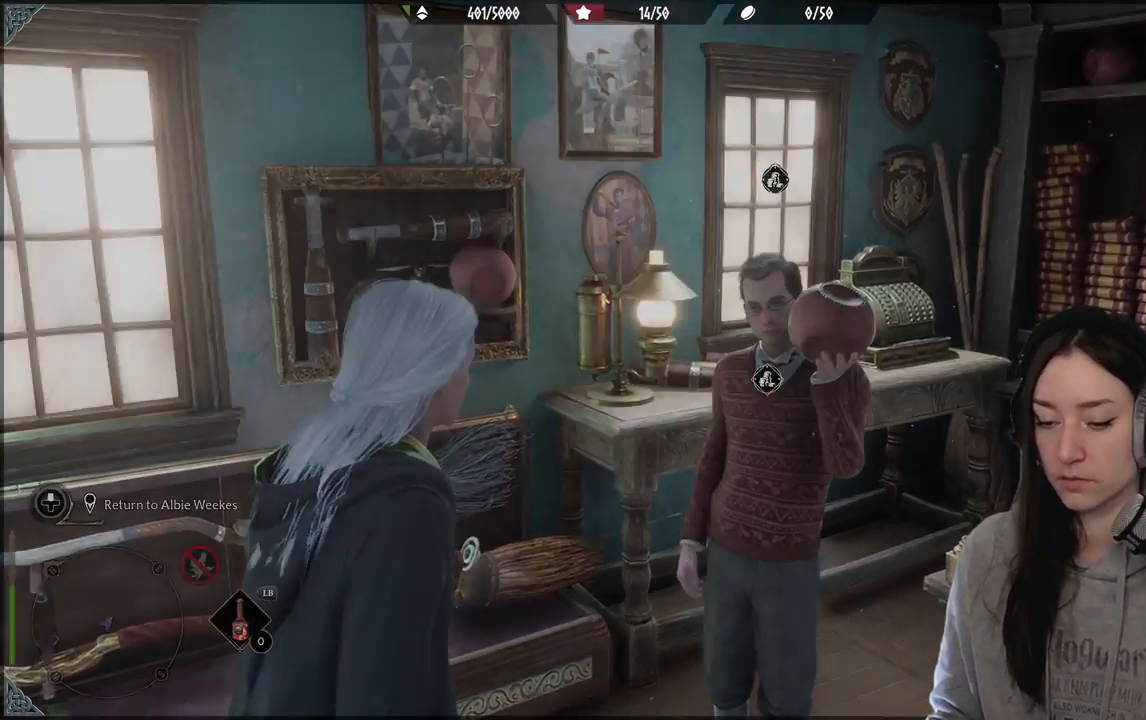
{"buttons": [], "left_stick": "center", "right_stick": "center", "events": [[17, "A", "up"]]}